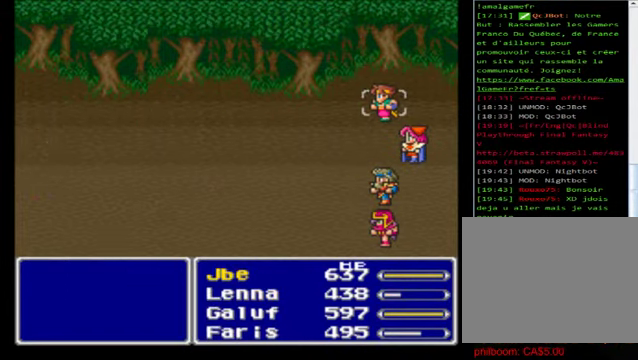
Gameplay with a controller (Xbox layout); each line is a JSON object with the inputs held at the frame after it. "events" lists button and stick changes between this image and that frame as [ms after this image, input, new state], when the widget could be followed in between. Not read: right_stick.
{"buttons": ["A"], "left_stick": "center", "events": [[120, "A", "up"], [520, "A", "down"]]}
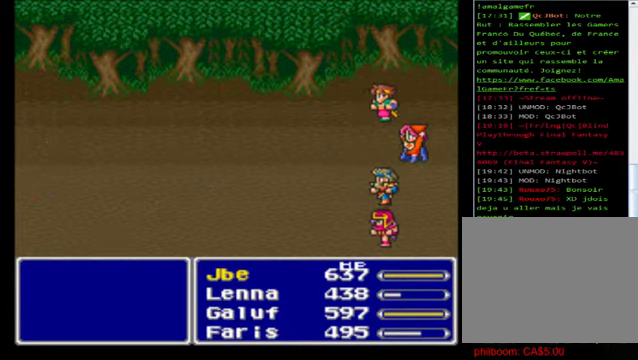
{"buttons": ["A"], "left_stick": "center", "events": [[80, "A", "up"], [440, "A", "down"]]}
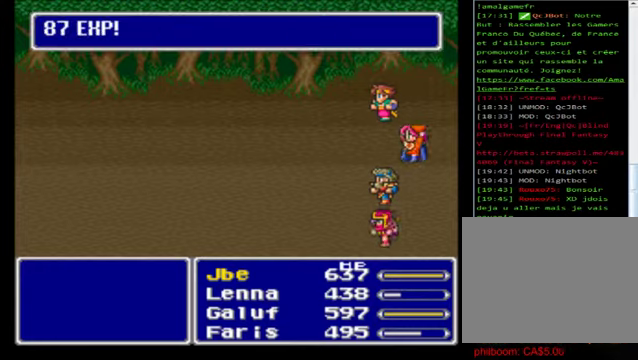
{"buttons": [], "left_stick": "center", "events": [[80, "A", "up"], [240, "A", "down"], [400, "A", "up"]]}
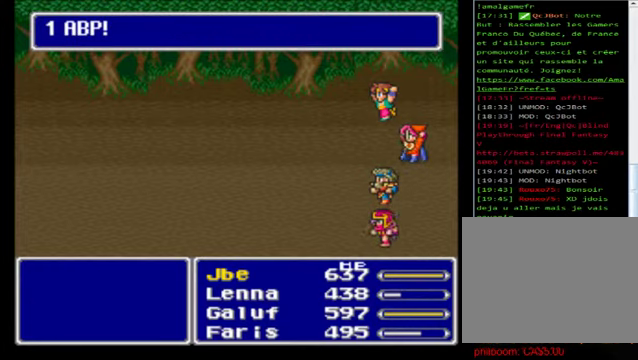
{"buttons": [], "left_stick": "center", "events": [[120, "A", "down"], [240, "A", "up"]]}
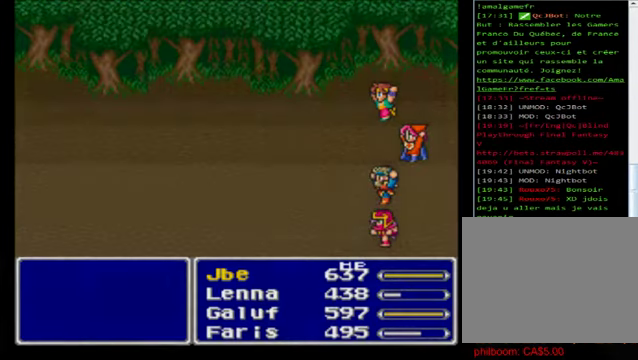
{"buttons": [], "left_stick": "center", "events": []}
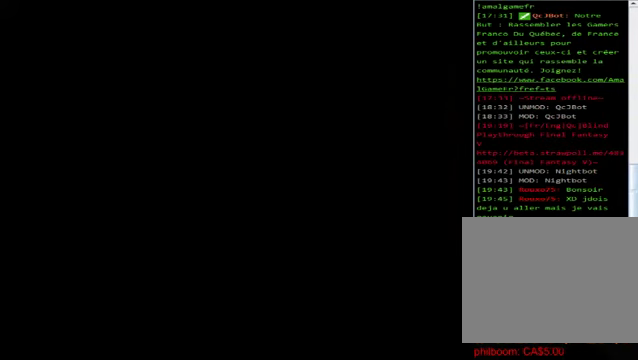
{"buttons": [], "left_stick": "center", "events": []}
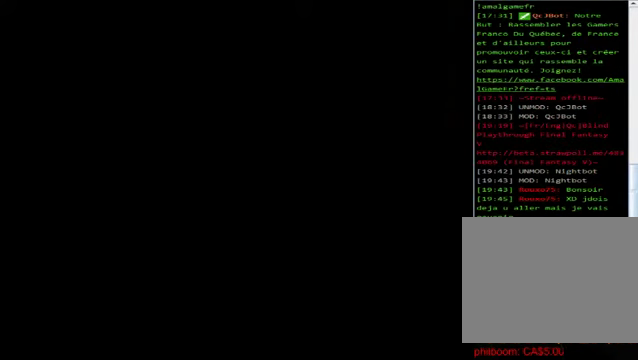
{"buttons": [], "left_stick": "center", "events": []}
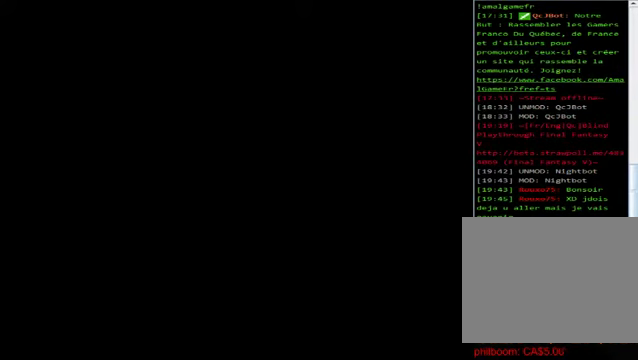
{"buttons": [], "left_stick": "center", "events": []}
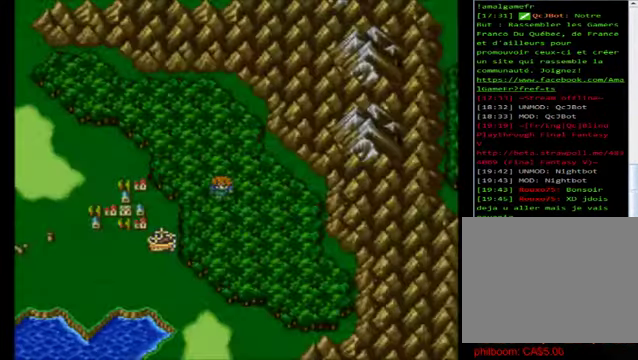
{"buttons": [], "left_stick": "down-left", "events": [[520, "left_stick", "down-left"]]}
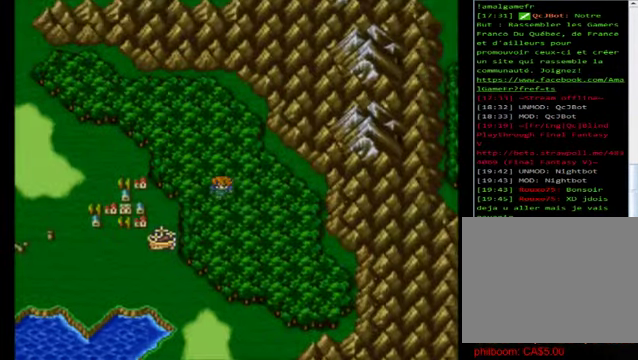
{"buttons": [], "left_stick": "down", "events": [[80, "left_stick", "down"]]}
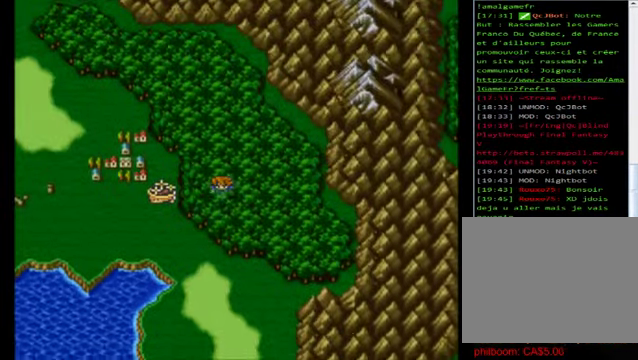
{"buttons": [], "left_stick": "right", "events": [[240, "left_stick", "right"]]}
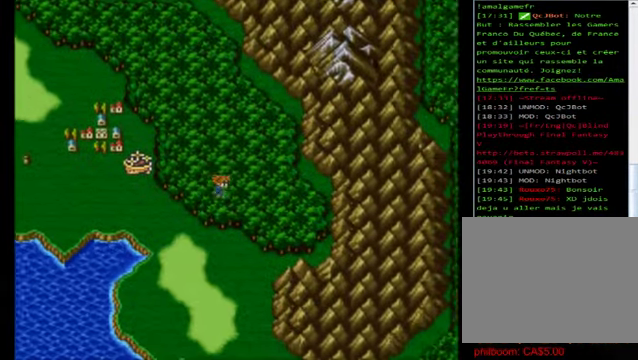
{"buttons": [], "left_stick": "up", "events": [[480, "left_stick", "up"]]}
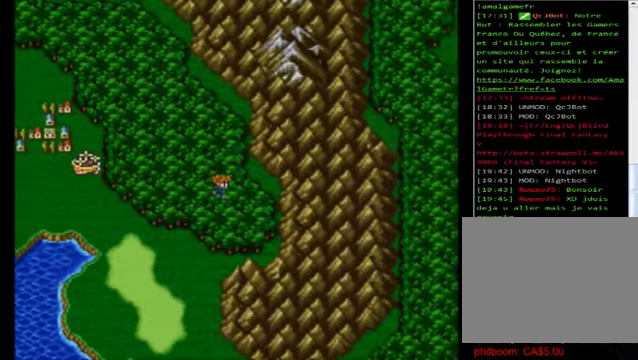
{"buttons": [], "left_stick": "up", "events": []}
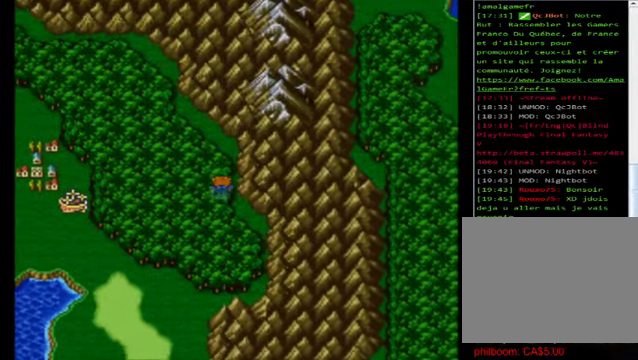
{"buttons": [], "left_stick": "left", "events": [[360, "left_stick", "up-left"], [480, "left_stick", "left"]]}
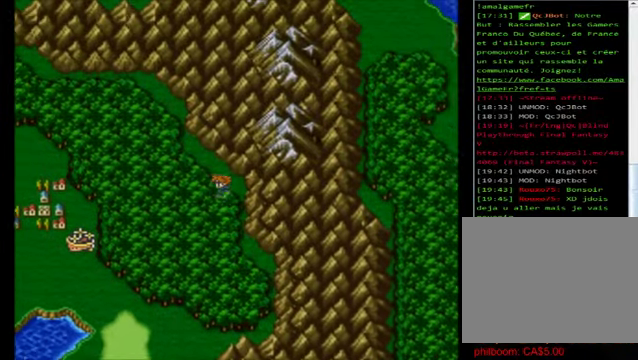
{"buttons": [], "left_stick": "left", "events": []}
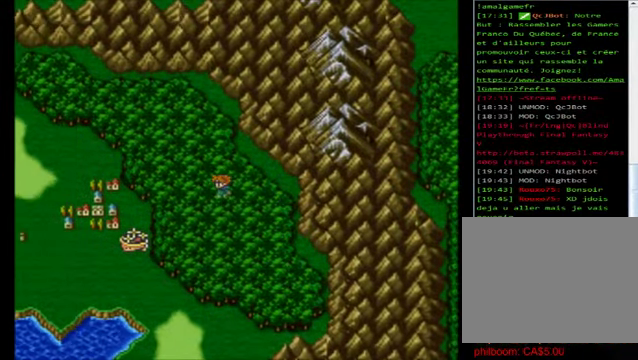
{"buttons": [], "left_stick": "down", "events": [[240, "left_stick", "down"]]}
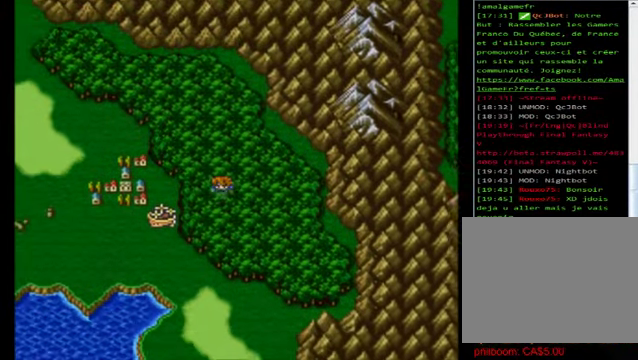
{"buttons": [], "left_stick": "down", "events": []}
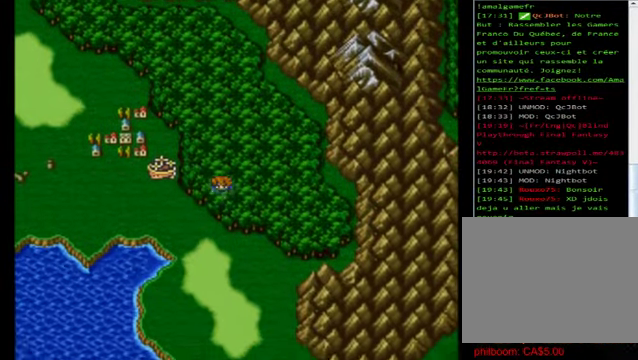
{"buttons": [], "left_stick": "right", "events": [[120, "left_stick", "right"]]}
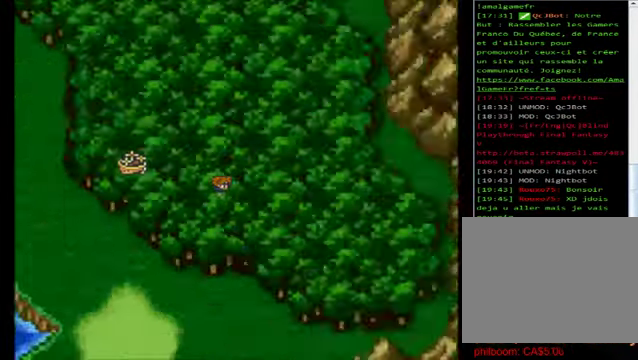
{"buttons": ["A"], "left_stick": "center", "events": [[320, "left_stick", "center"], [440, "A", "down"]]}
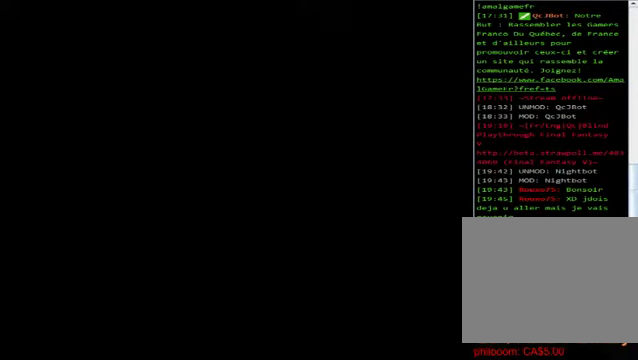
{"buttons": [], "left_stick": "center", "events": [[40, "A", "up"], [160, "A", "down"], [280, "A", "up"]]}
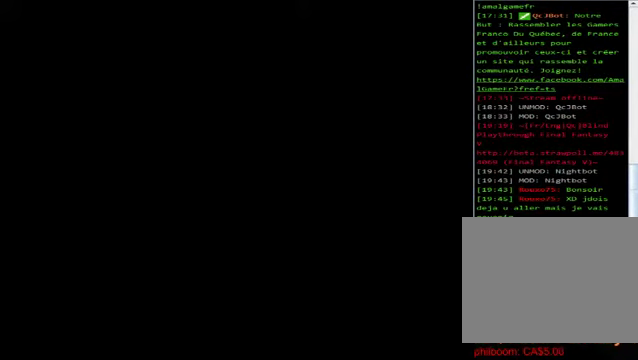
{"buttons": [], "left_stick": "center", "events": [[80, "A", "down"], [200, "A", "up"], [320, "A", "down"], [440, "A", "up"]]}
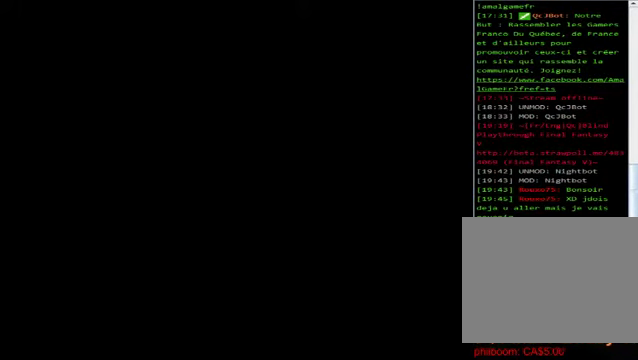
{"buttons": ["A"], "left_stick": "center", "events": [[40, "A", "down"], [160, "A", "up"], [280, "A", "down"], [400, "A", "up"], [440, "A", "down"]]}
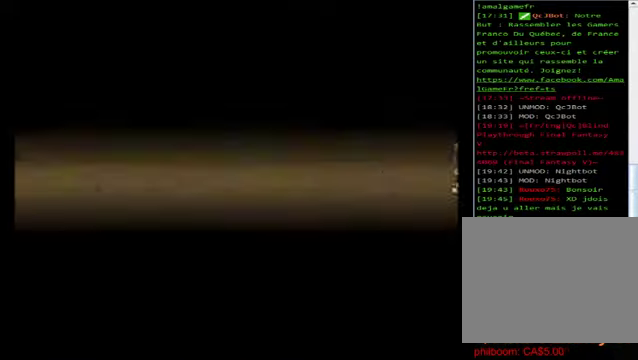
{"buttons": [], "left_stick": "center", "events": [[120, "A", "up"], [200, "A", "down"], [280, "A", "up"], [440, "A", "down"], [520, "A", "up"]]}
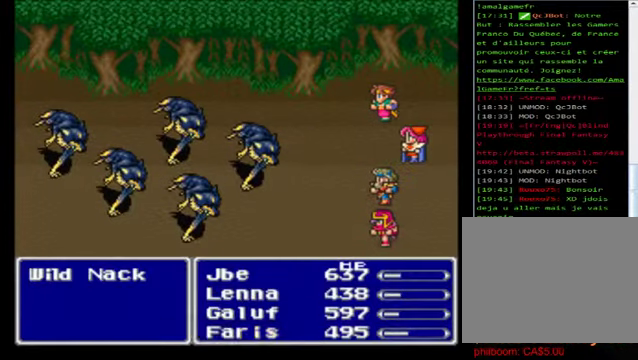
{"buttons": [], "left_stick": "center", "events": [[160, "A", "down"], [280, "A", "up"], [360, "A", "down"], [440, "A", "up"]]}
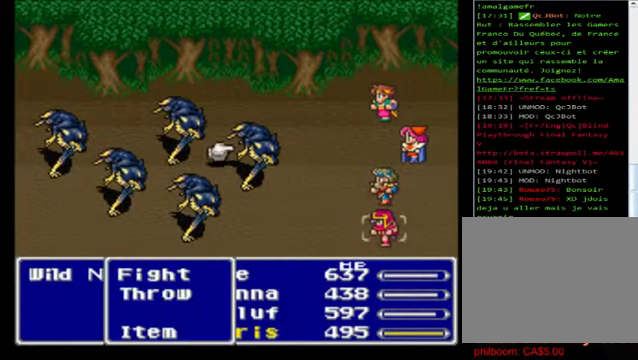
{"buttons": [], "left_stick": "center", "events": [[40, "A", "down"], [160, "A", "up"], [280, "A", "down"], [400, "A", "up"]]}
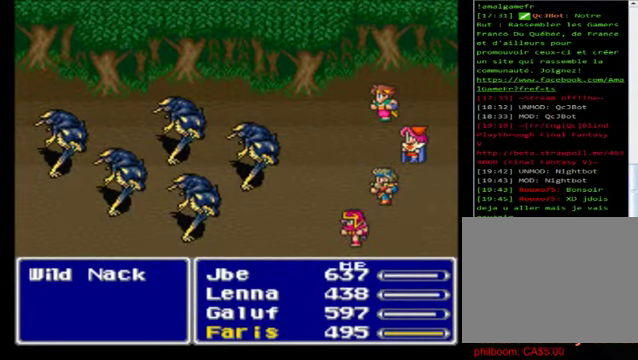
{"buttons": [], "left_stick": "center", "events": [[360, "A", "down"], [480, "A", "up"]]}
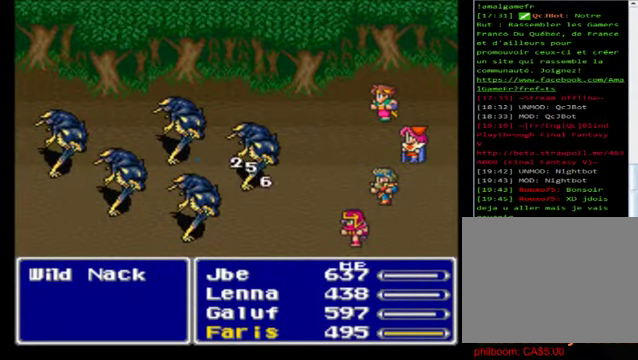
{"buttons": [], "left_stick": "center", "events": [[80, "A", "down"], [200, "A", "up"], [320, "A", "down"], [440, "A", "up"]]}
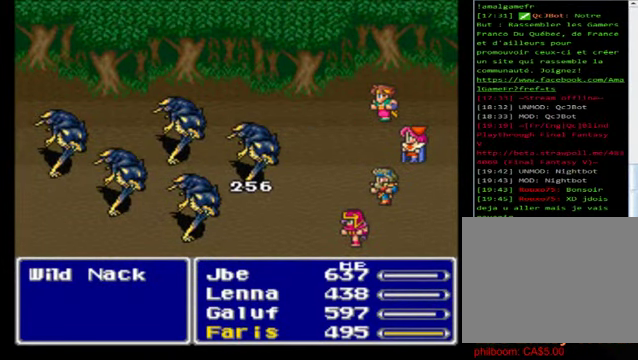
{"buttons": ["A"], "left_stick": "center", "events": [[40, "A", "down"], [120, "A", "up"], [240, "A", "down"], [360, "A", "up"], [440, "A", "down"]]}
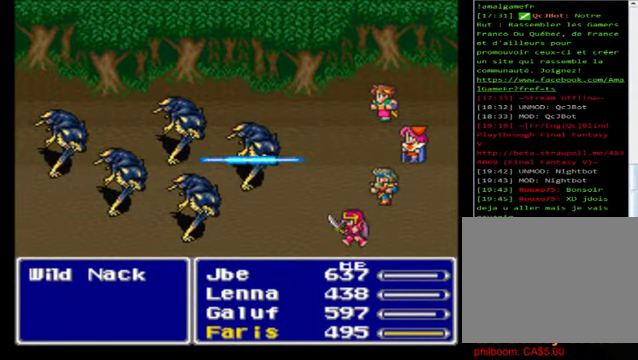
{"buttons": [], "left_stick": "center", "events": [[120, "A", "up"], [240, "A", "down"], [320, "A", "up"], [400, "A", "down"], [520, "A", "up"]]}